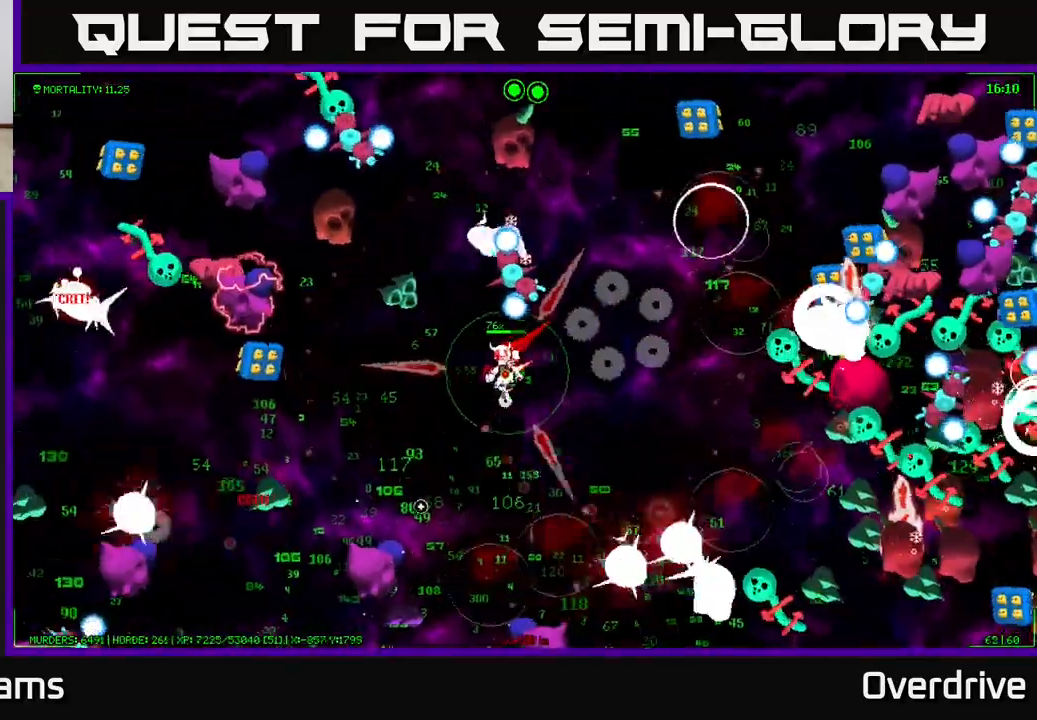
Gameplay with a controller (Xbox layout); each line is a JSON object with the inputs held at the frame after it. "events" lists button and stick changes between this image and that frame as [ms after this image, input, new state], when the widget could be followed in between.
{"buttons": [], "left_stick": "down-left", "right_stick": "down", "events": [[83, "right_stick", "down"]]}
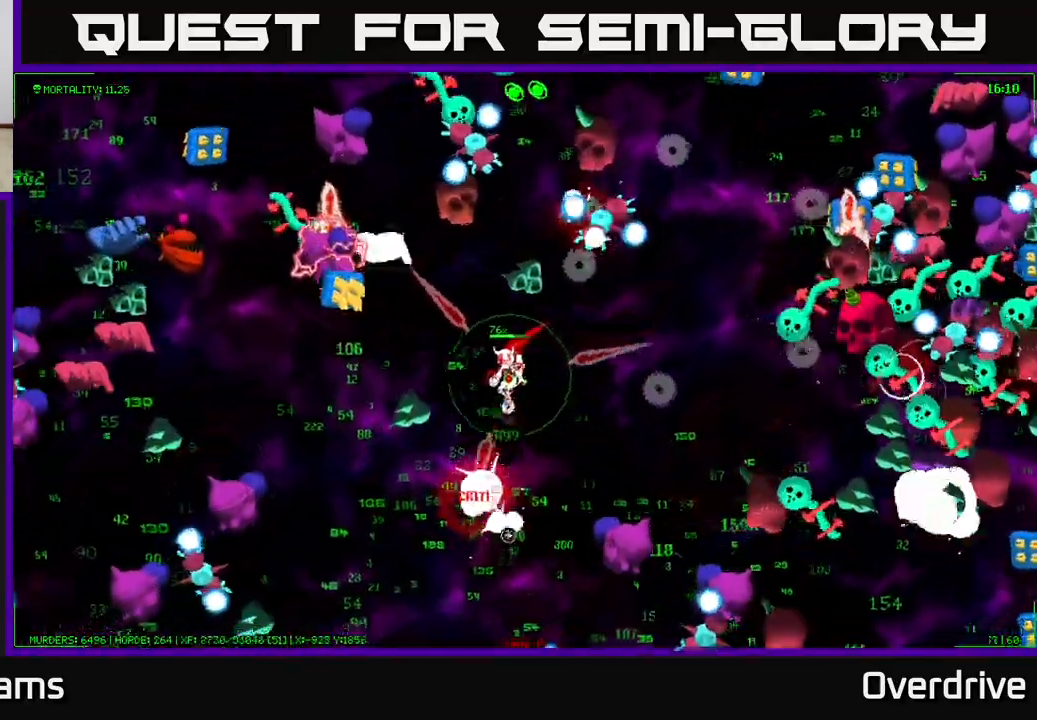
{"buttons": [], "left_stick": "down", "right_stick": "down", "events": [[50, "left_stick", "down-right"], [200, "left_stick", "down-left"], [350, "left_stick", "down"]]}
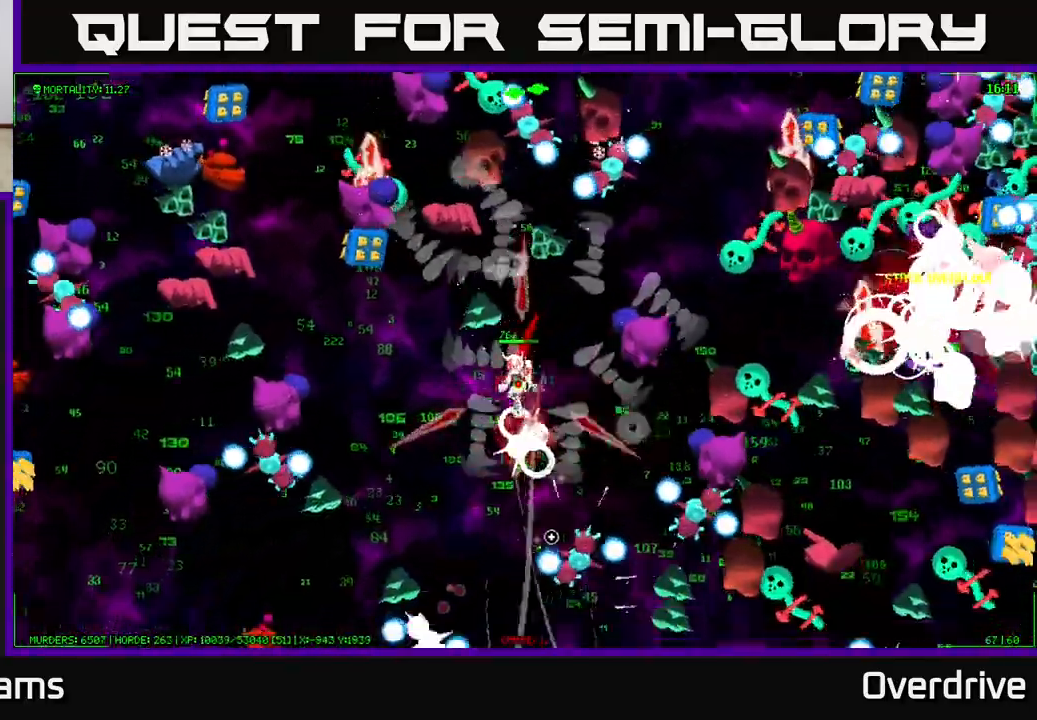
{"buttons": [], "left_stick": "down-left", "right_stick": "down-right", "events": [[233, "left_stick", "down-right"], [250, "right_stick", "down-right"], [383, "left_stick", "down-left"]]}
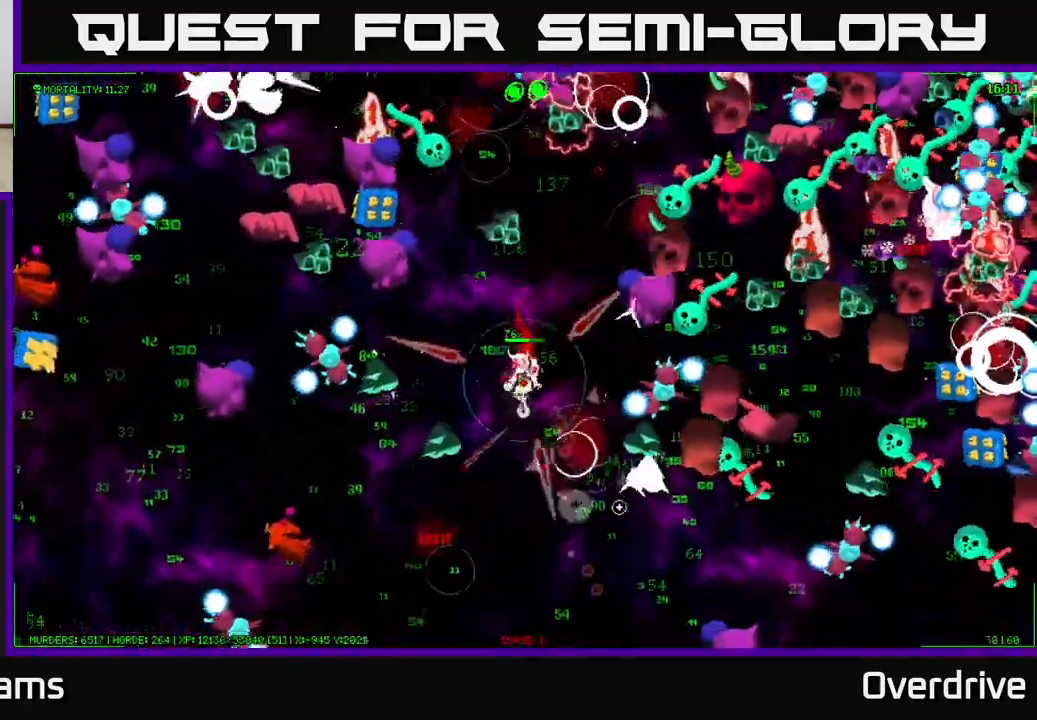
{"buttons": [], "left_stick": "down", "right_stick": "right", "events": [[33, "left_stick", "down-right"], [150, "right_stick", "right"], [300, "left_stick", "down"]]}
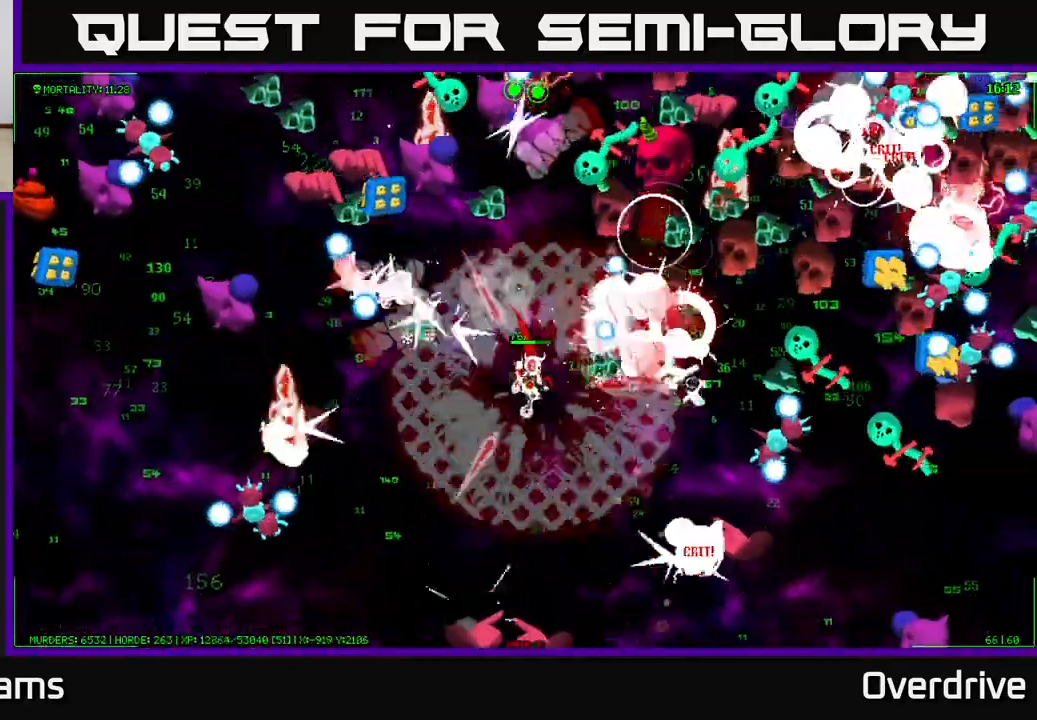
{"buttons": [], "left_stick": "down-right", "right_stick": "down-right", "events": [[67, "left_stick", "down-right"], [83, "right_stick", "down-right"]]}
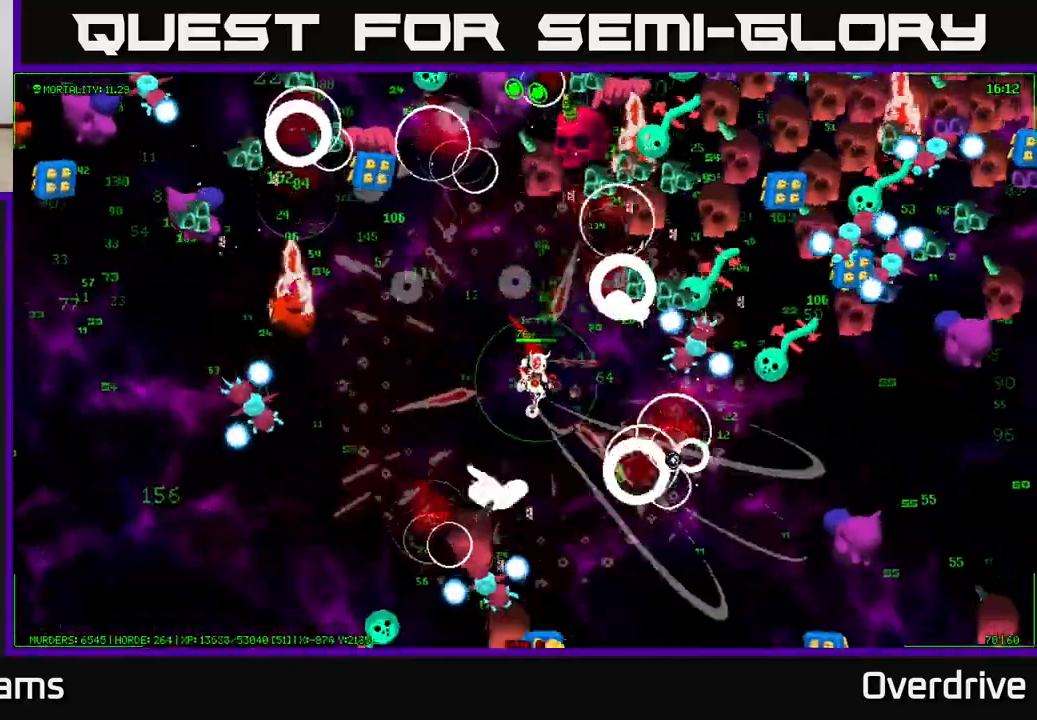
{"buttons": [], "left_stick": "down-right", "right_stick": "right", "events": [[83, "right_stick", "right"]]}
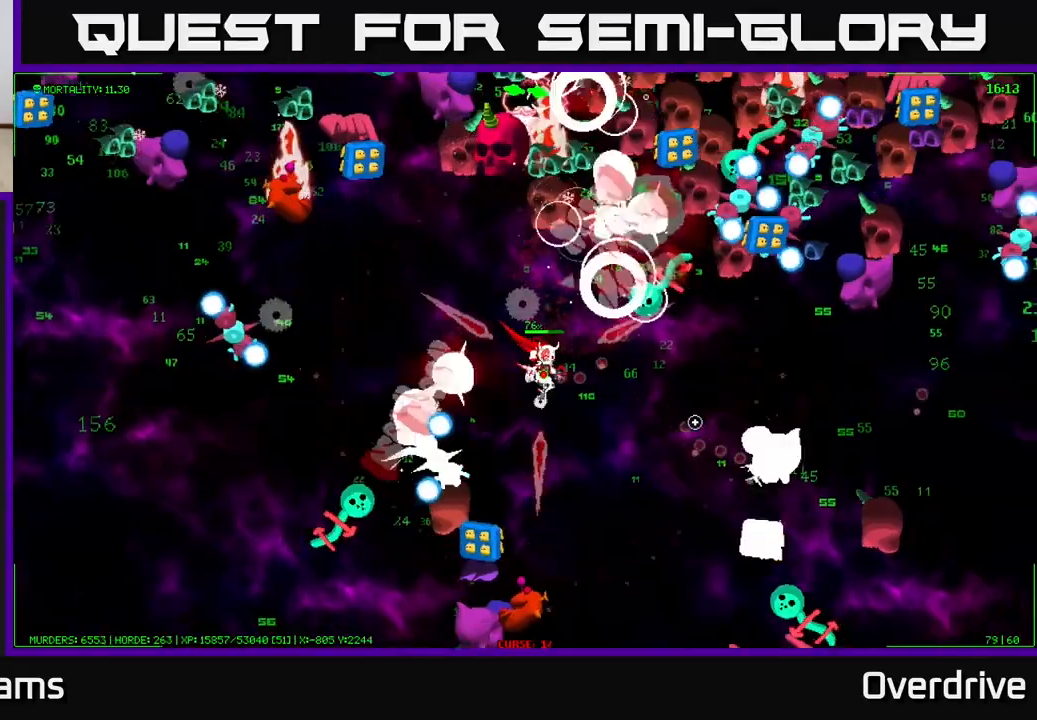
{"buttons": [], "left_stick": "up-right", "right_stick": "down-right", "events": [[233, "right_stick", "down-right"], [367, "left_stick", "right"], [500, "left_stick", "up-right"]]}
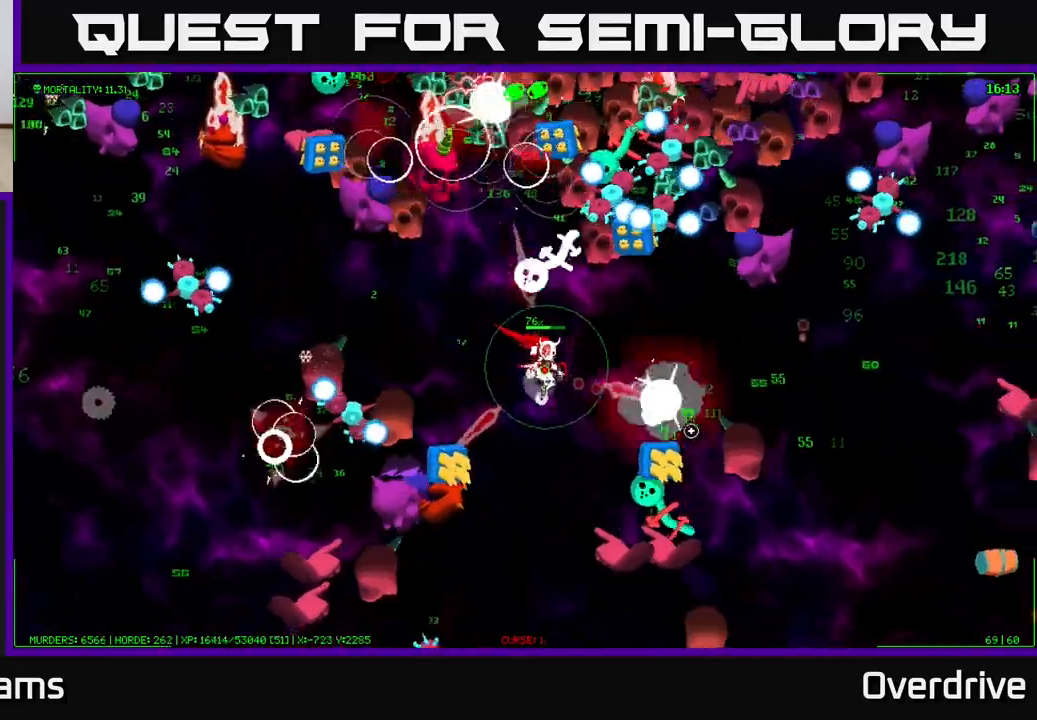
{"buttons": [], "left_stick": "down-right", "right_stick": "down-right", "events": [[183, "left_stick", "right"], [317, "left_stick", "down-right"]]}
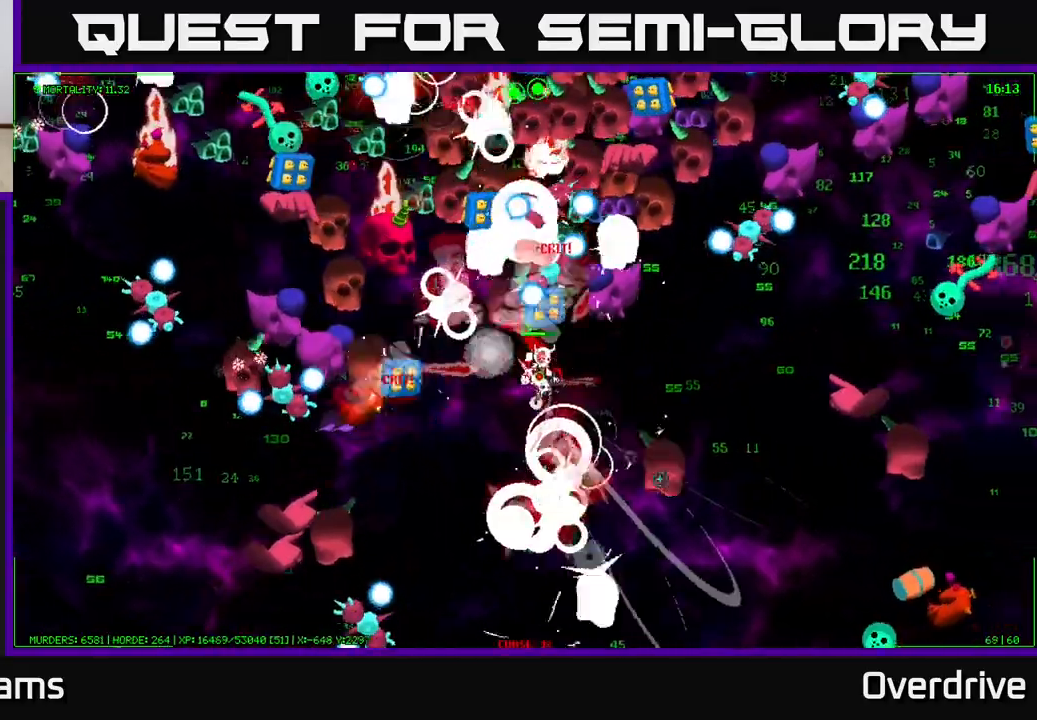
{"buttons": [], "left_stick": "right", "right_stick": "right", "events": [[33, "left_stick", "right"], [217, "left_stick", "down-right"], [217, "right_stick", "up-right"], [333, "left_stick", "right"], [417, "right_stick", "right"]]}
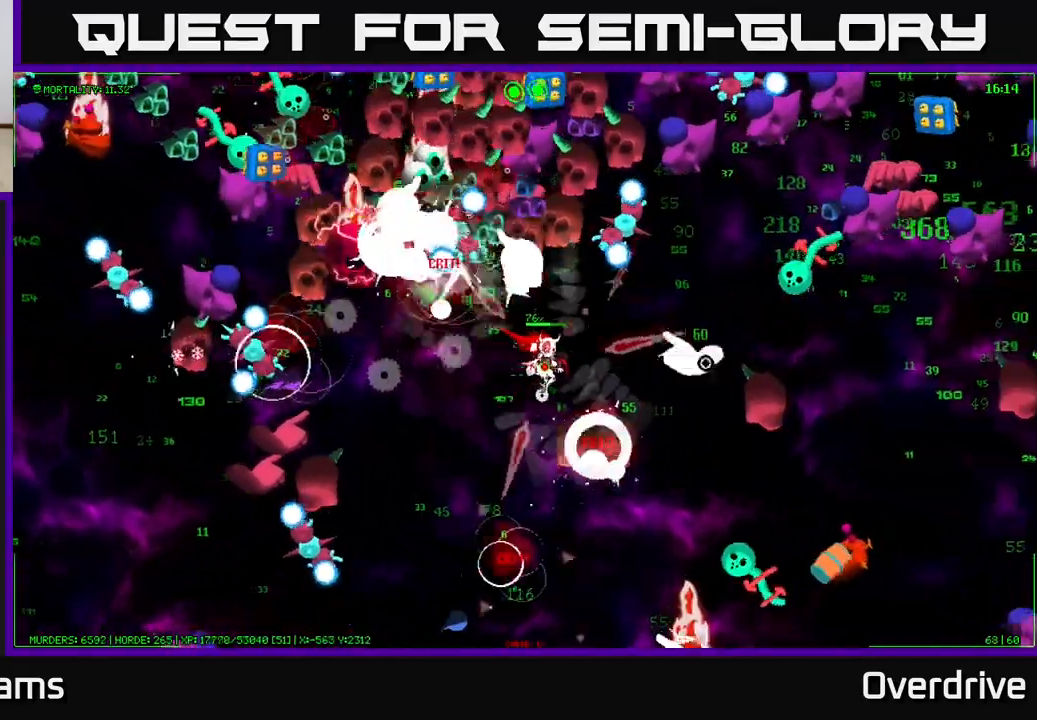
{"buttons": [], "left_stick": "right", "right_stick": "right", "events": [[250, "left_stick", "down-right"], [467, "left_stick", "right"]]}
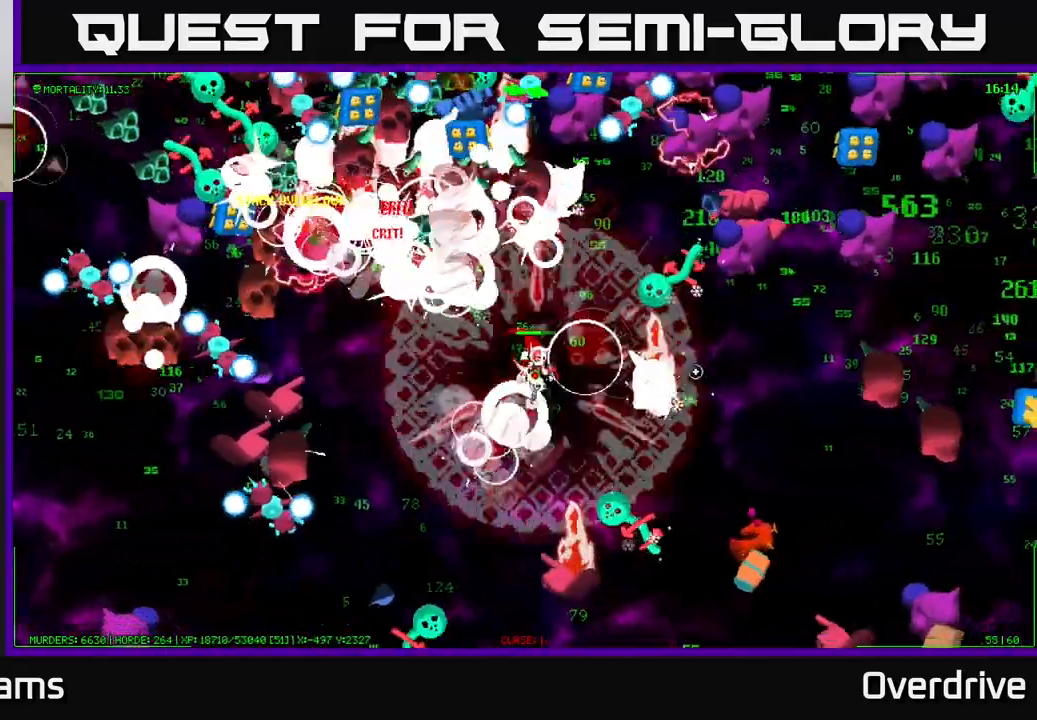
{"buttons": [], "left_stick": "right", "right_stick": "right", "events": [[300, "right_stick", "up-right"], [383, "left_stick", "down-right"], [417, "right_stick", "right"], [500, "left_stick", "right"]]}
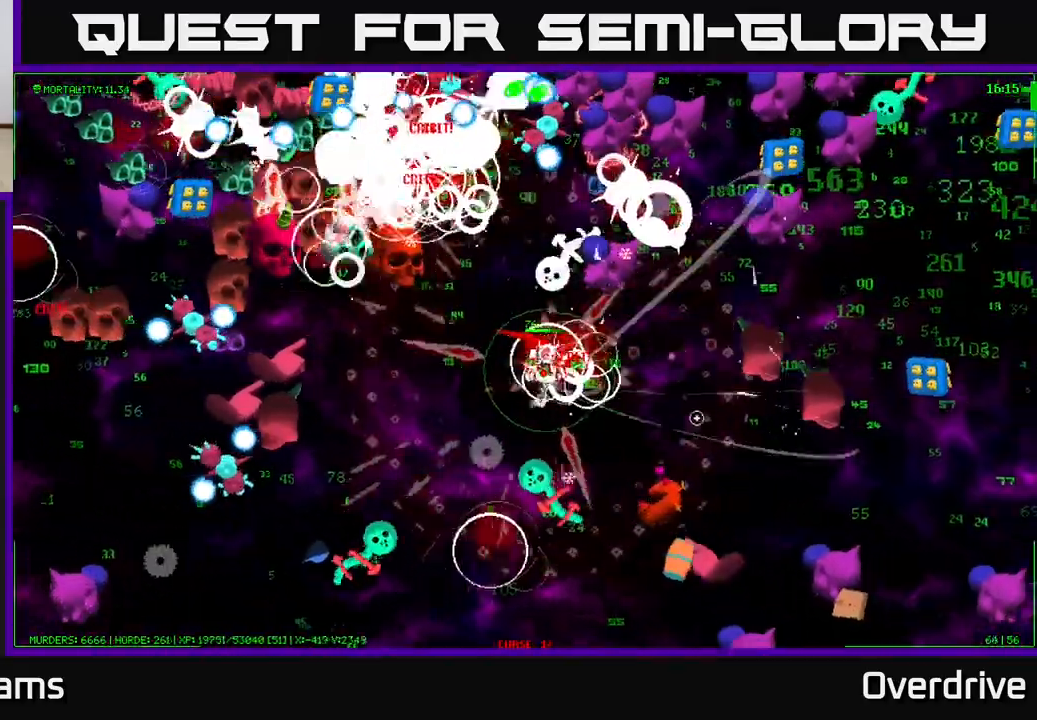
{"buttons": [], "left_stick": "down-right", "right_stick": "down", "events": [[17, "right_stick", "down-right"], [150, "left_stick", "down-right"], [317, "left_stick", "right"], [350, "right_stick", "down"], [467, "left_stick", "down-right"]]}
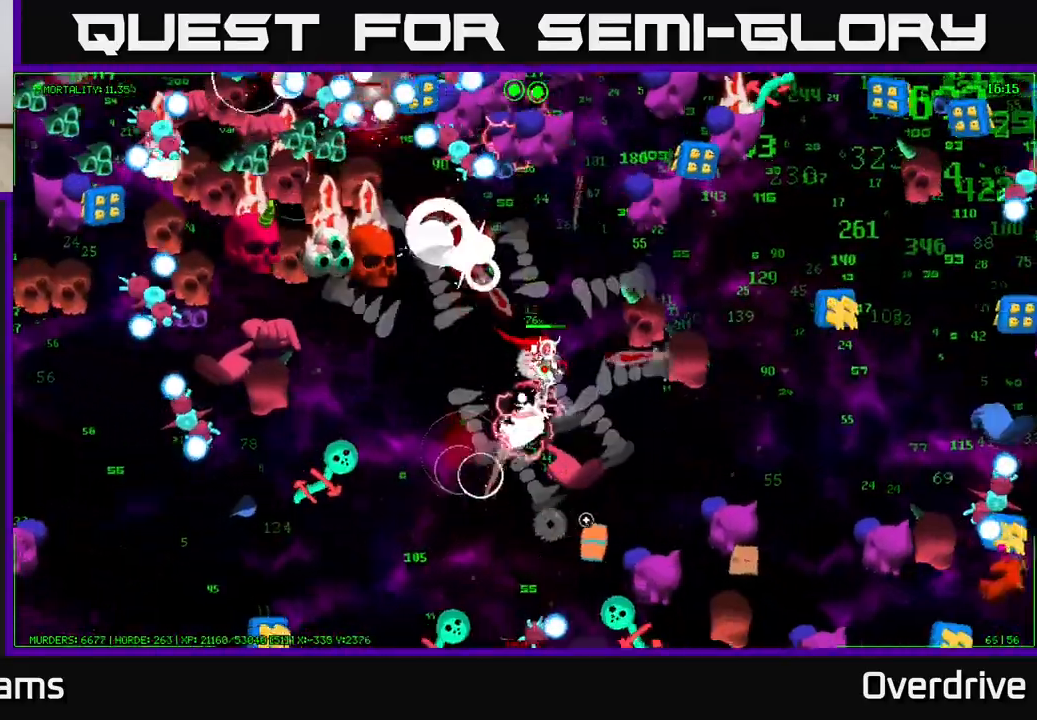
{"buttons": [], "left_stick": "down", "right_stick": "down", "events": [[350, "left_stick", "down"]]}
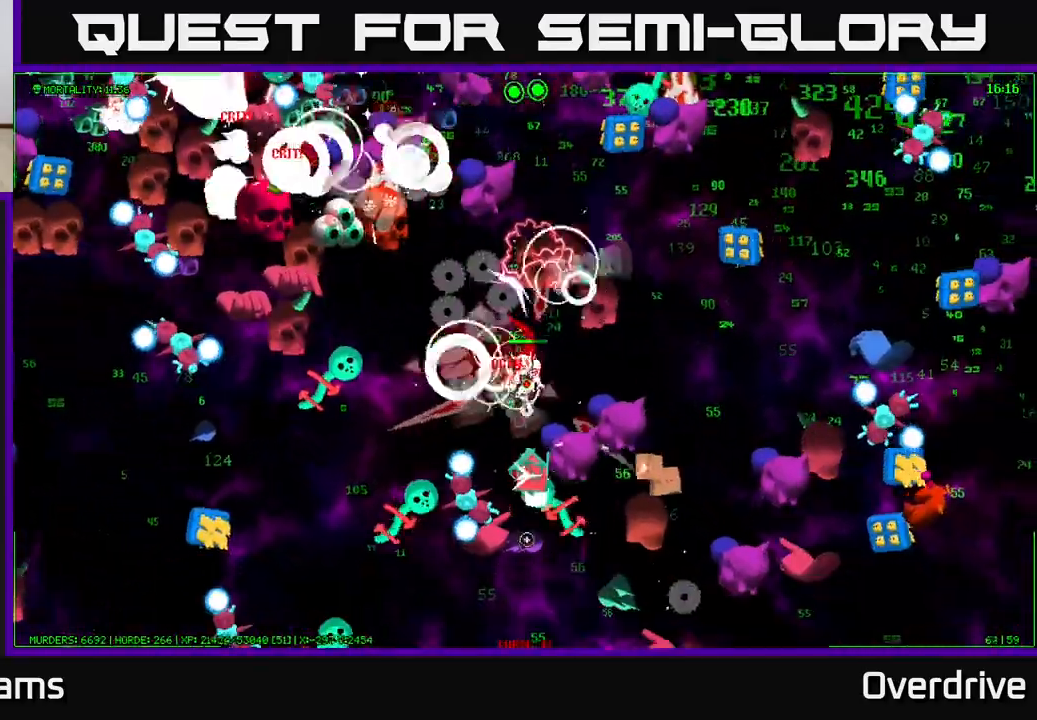
{"buttons": [], "left_stick": "right", "right_stick": "down", "events": [[150, "left_stick", "center"], [233, "left_stick", "up-left"], [467, "left_stick", "right"]]}
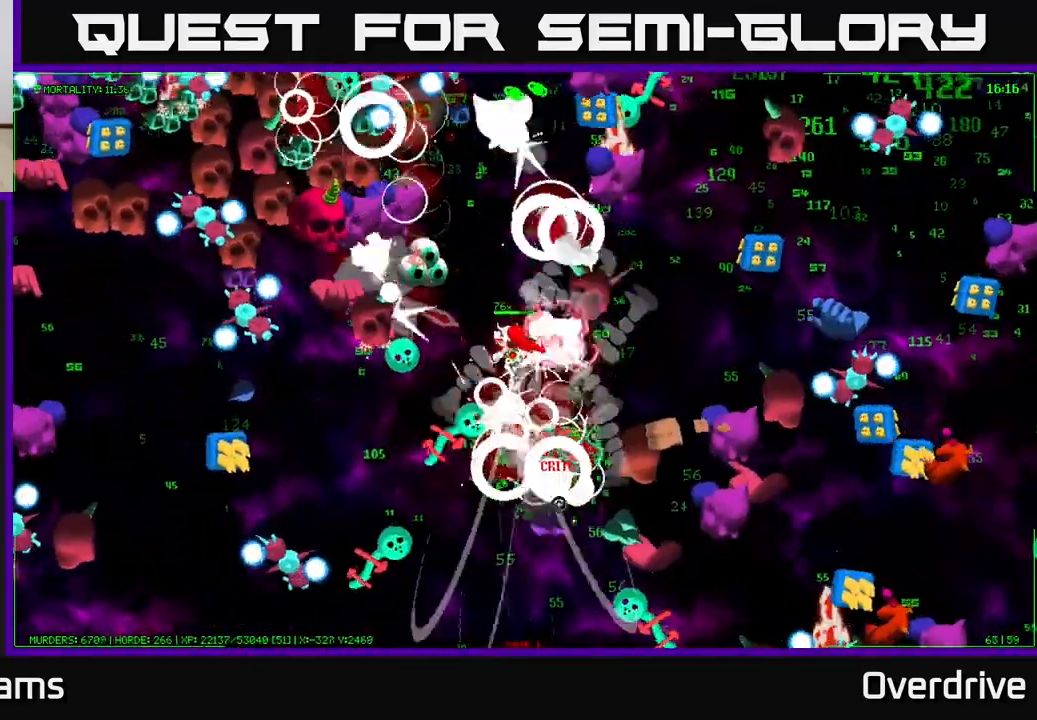
{"buttons": [], "left_stick": "down-left", "right_stick": "down-right", "events": [[33, "left_stick", "down-right"], [217, "right_stick", "down-right"], [283, "left_stick", "down-left"], [333, "left_stick", "down"], [500, "left_stick", "down-left"]]}
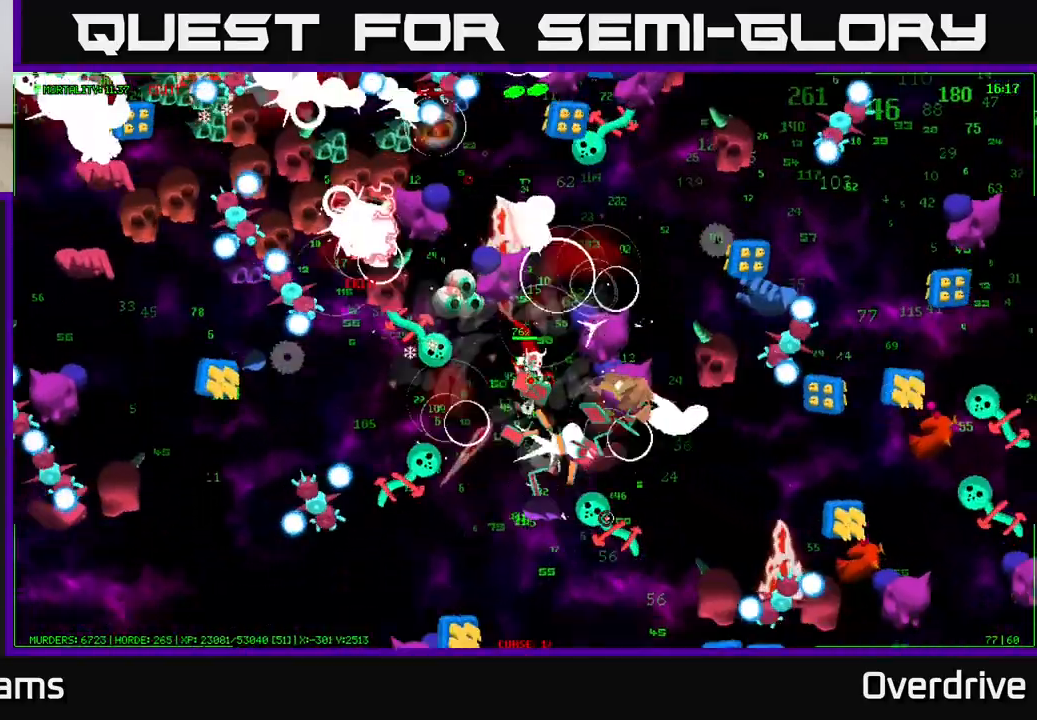
{"buttons": [], "left_stick": "down-right", "right_stick": "down-right", "events": [[167, "left_stick", "down"], [483, "left_stick", "down-right"]]}
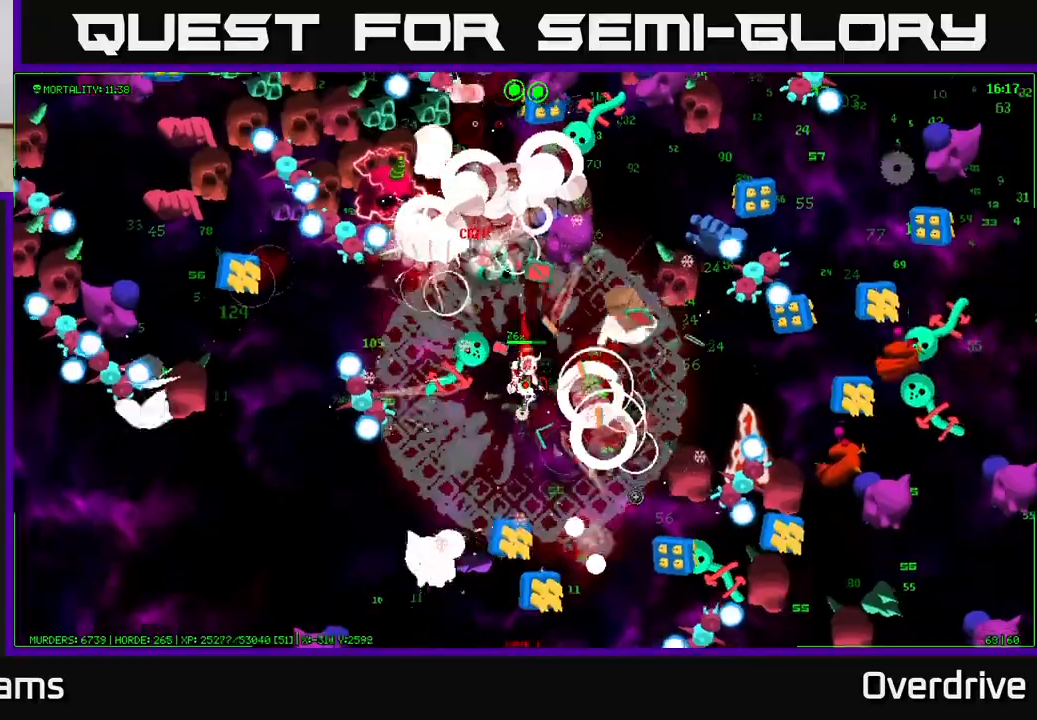
{"buttons": [], "left_stick": "up-right", "right_stick": "up-right", "events": [[150, "right_stick", "up-right"], [183, "left_stick", "right"], [283, "left_stick", "up-right"]]}
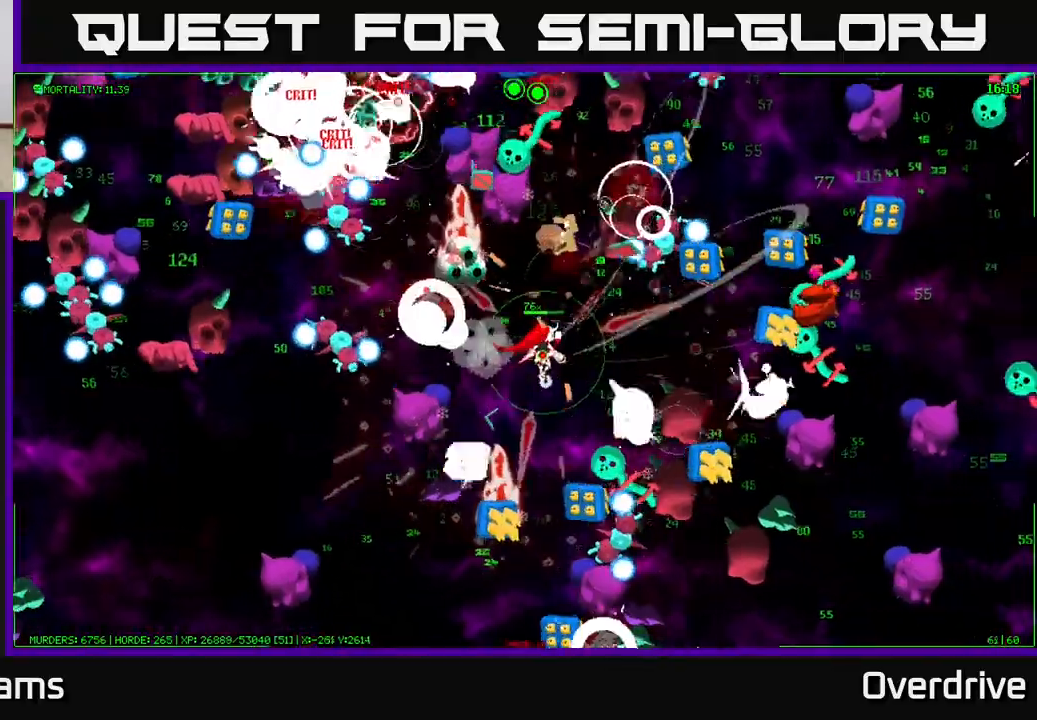
{"buttons": [], "left_stick": "up-left", "right_stick": "up-left", "events": [[17, "right_stick", "up"], [117, "left_stick", "up"], [300, "right_stick", "up-left"], [317, "left_stick", "down-right"], [483, "left_stick", "up-left"]]}
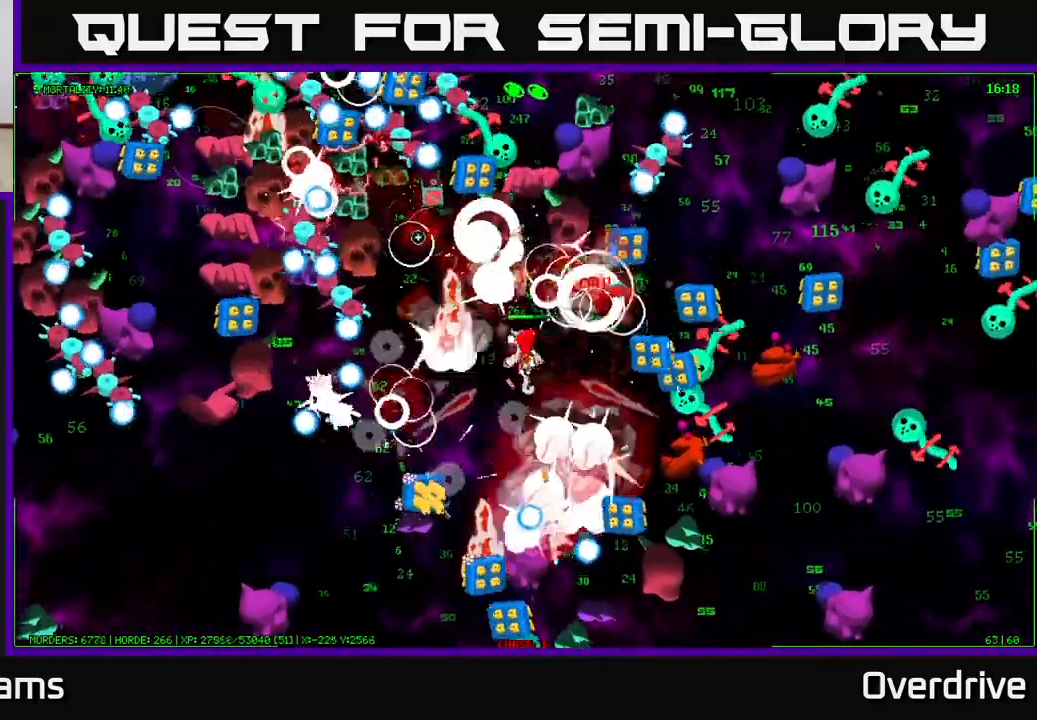
{"buttons": [], "left_stick": "up", "right_stick": "up-left", "events": [[117, "left_stick", "center"], [217, "left_stick", "up"], [333, "left_stick", "center"], [417, "left_stick", "up"]]}
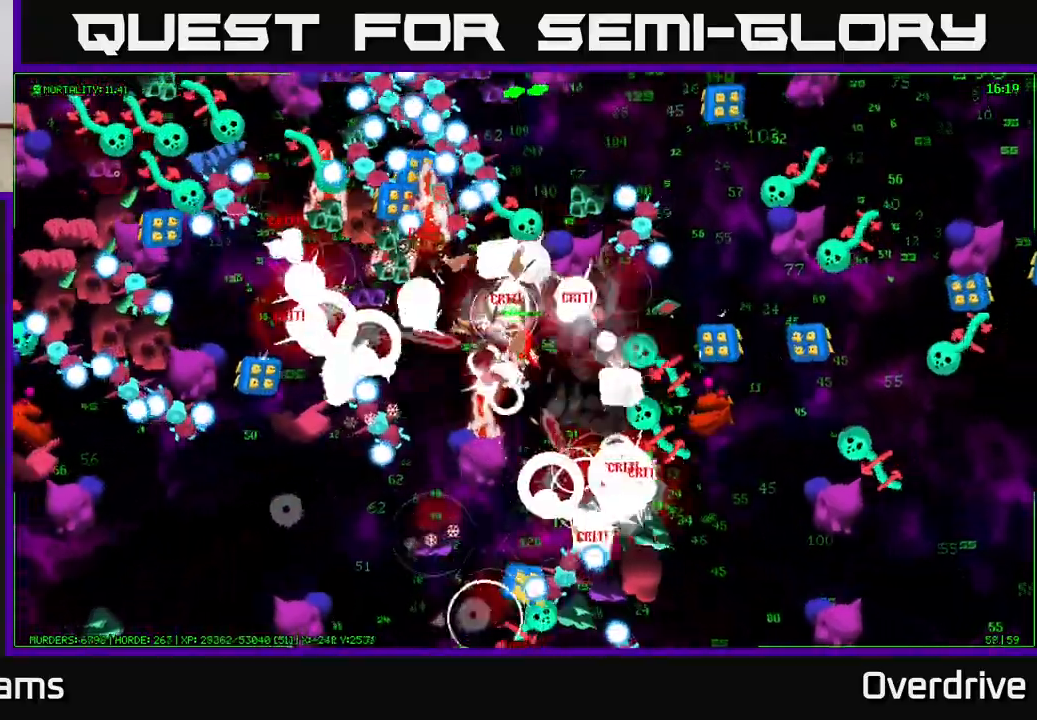
{"buttons": [], "left_stick": "left", "right_stick": "up-left", "events": [[183, "left_stick", "center"], [233, "left_stick", "left"], [350, "left_stick", "center"], [500, "left_stick", "left"]]}
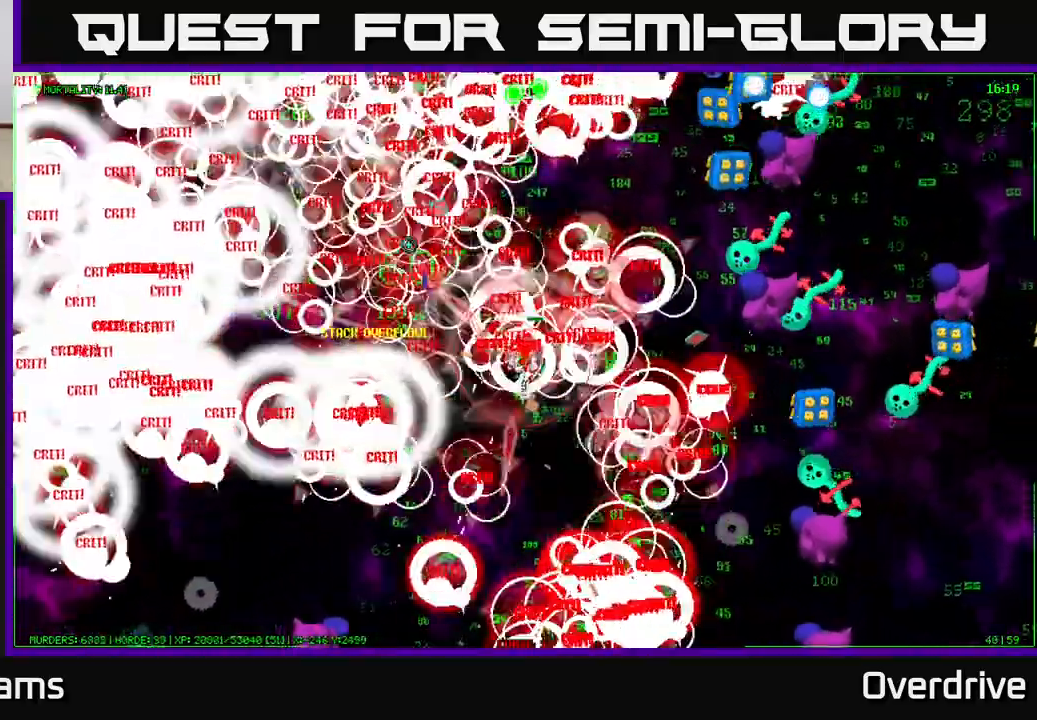
{"buttons": [], "left_stick": "up", "right_stick": "up-right", "events": [[200, "left_stick", "up"], [350, "right_stick", "up-right"]]}
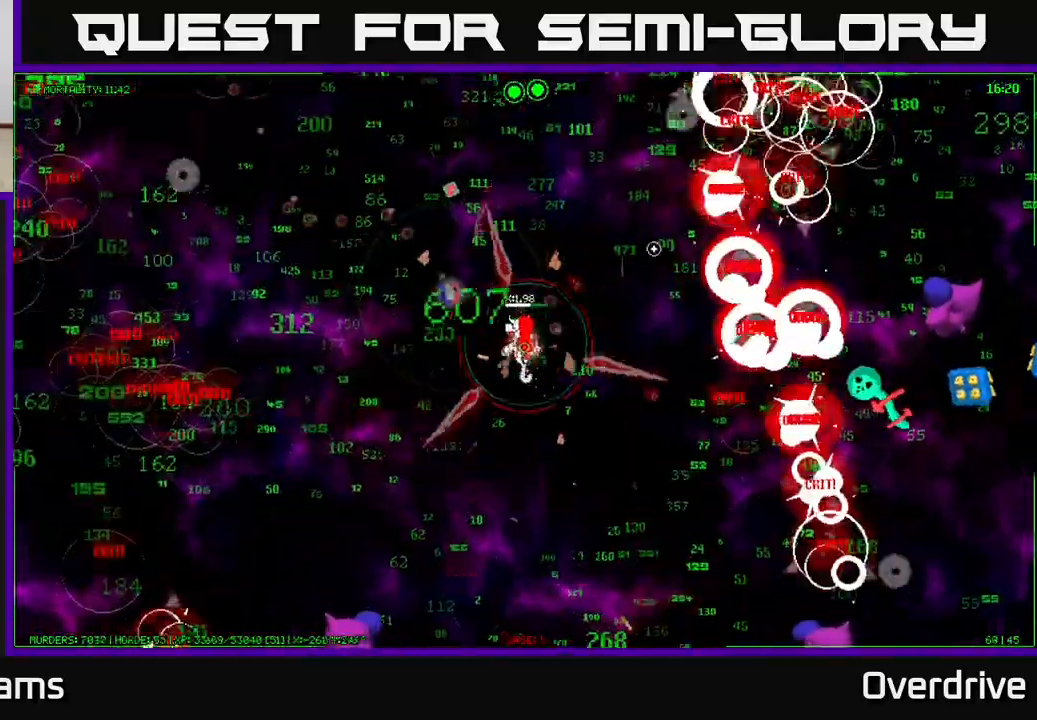
{"buttons": [], "left_stick": "up", "right_stick": "up-right", "events": [[33, "left_stick", "up-left"], [433, "left_stick", "up"]]}
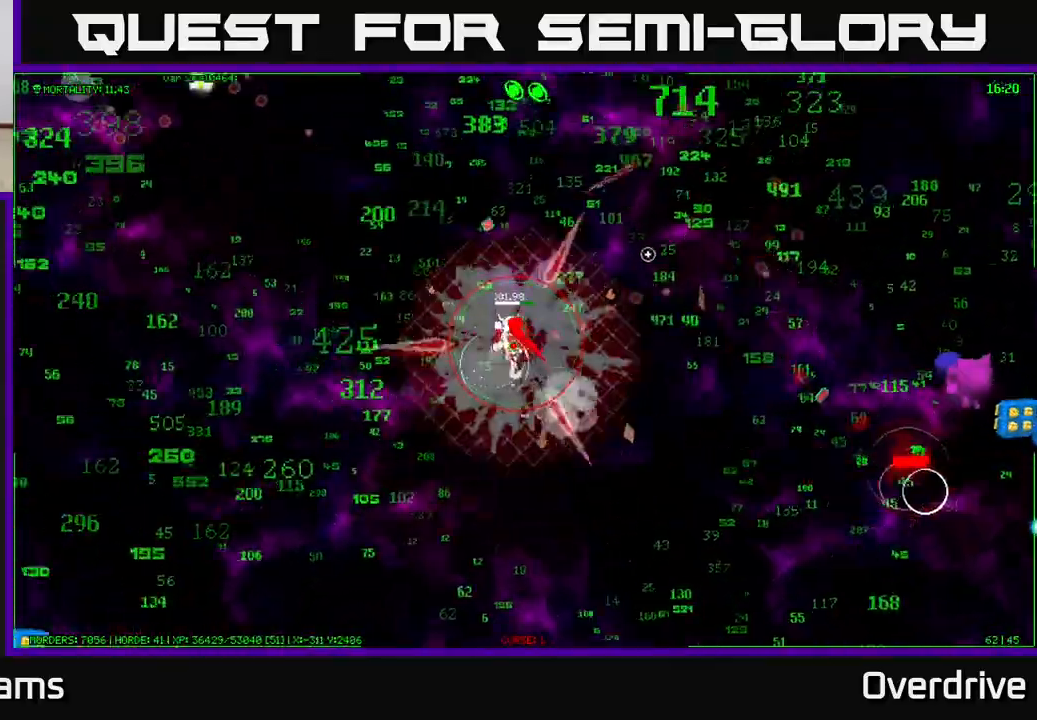
{"buttons": [], "left_stick": "up", "right_stick": "up-right", "events": []}
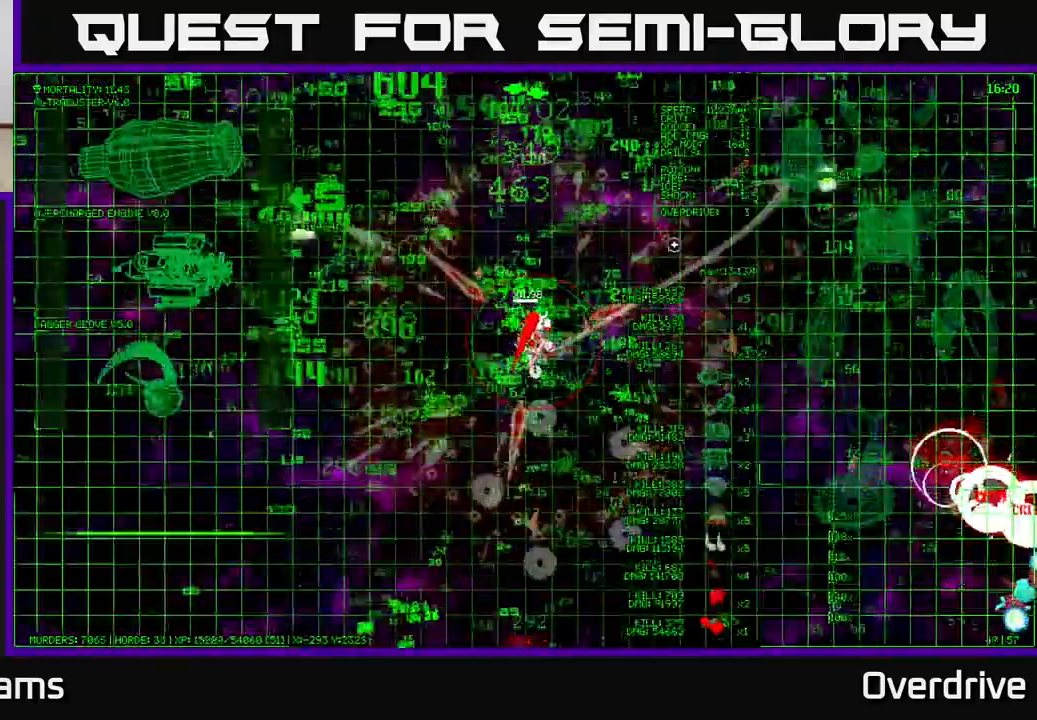
{"buttons": [], "left_stick": "up", "right_stick": "right", "events": [[117, "right_stick", "right"], [200, "left_stick", "up-left"], [417, "left_stick", "up"]]}
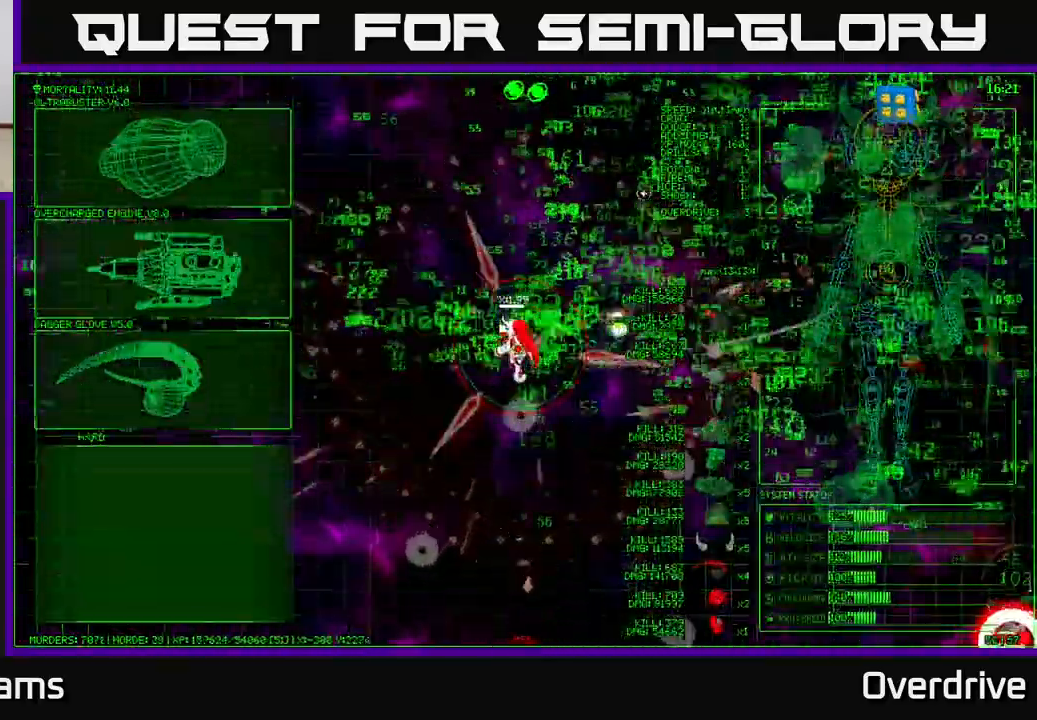
{"buttons": [], "left_stick": "center", "right_stick": "center", "events": [[217, "right_stick", "center"], [233, "left_stick", "center"]]}
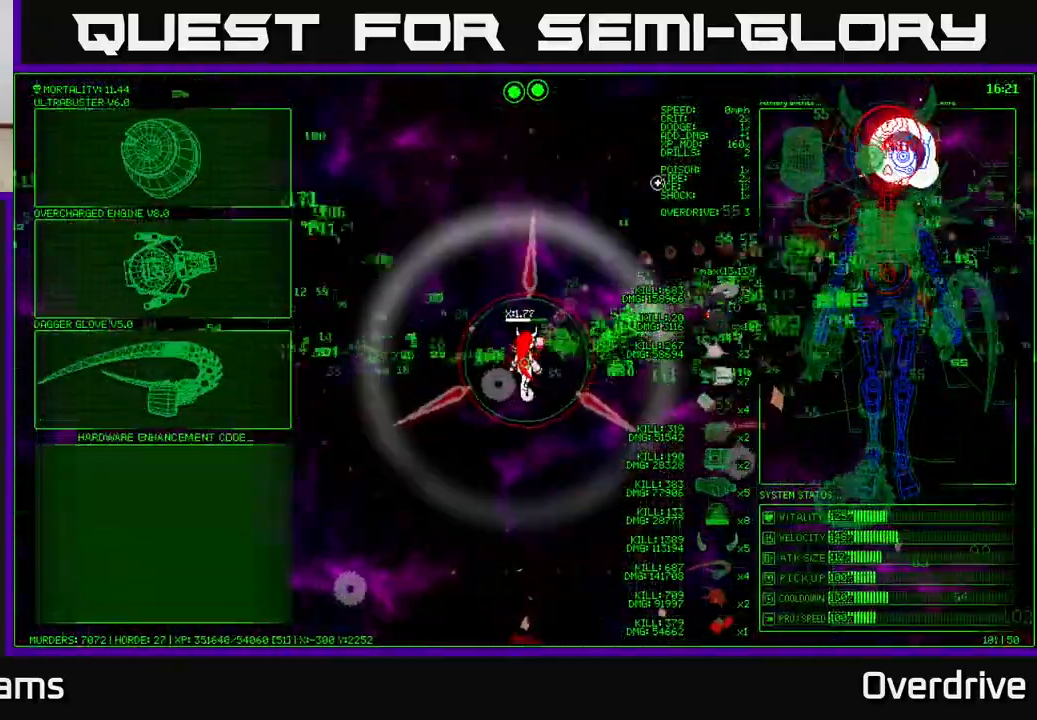
{"buttons": [], "left_stick": "center", "right_stick": "center", "events": []}
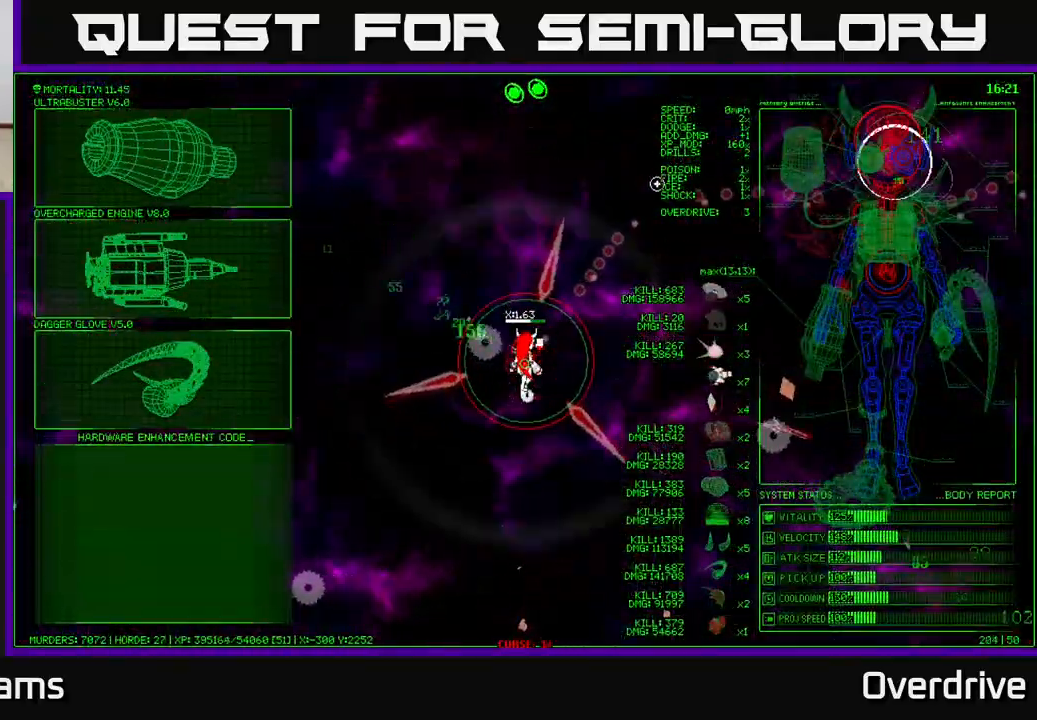
{"buttons": [], "left_stick": "down-left", "right_stick": "center", "events": [[450, "left_stick", "down-left"]]}
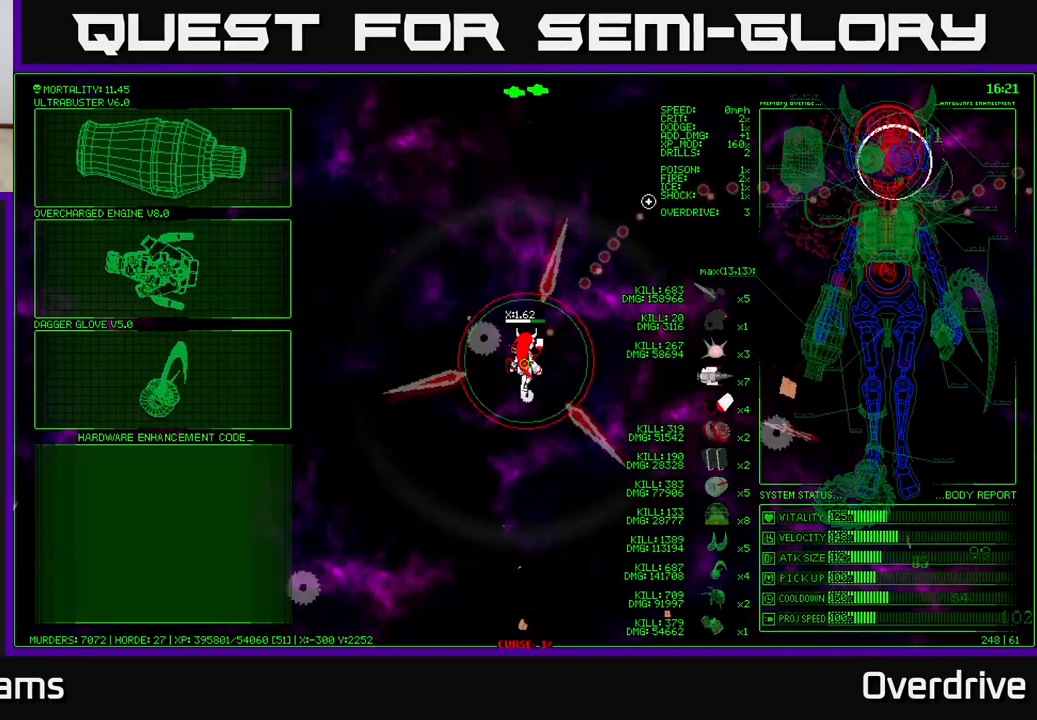
{"buttons": [], "left_stick": "left", "right_stick": "center", "events": [[100, "left_stick", "left"]]}
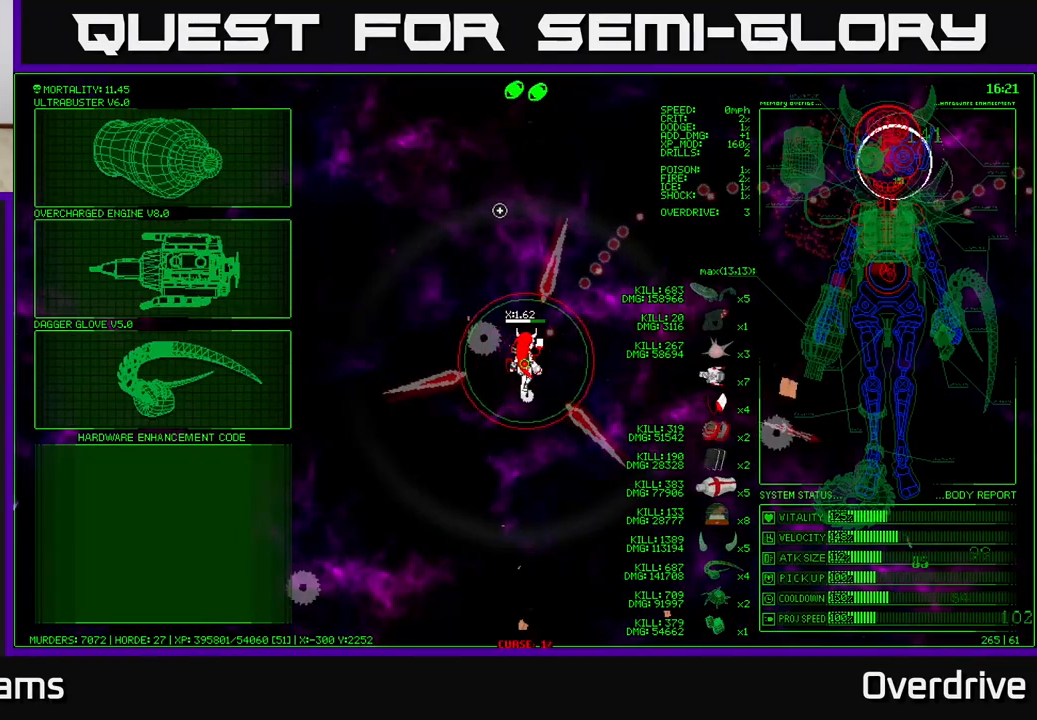
{"buttons": [], "left_stick": "down-left", "right_stick": "center", "events": [[233, "left_stick", "down-left"]]}
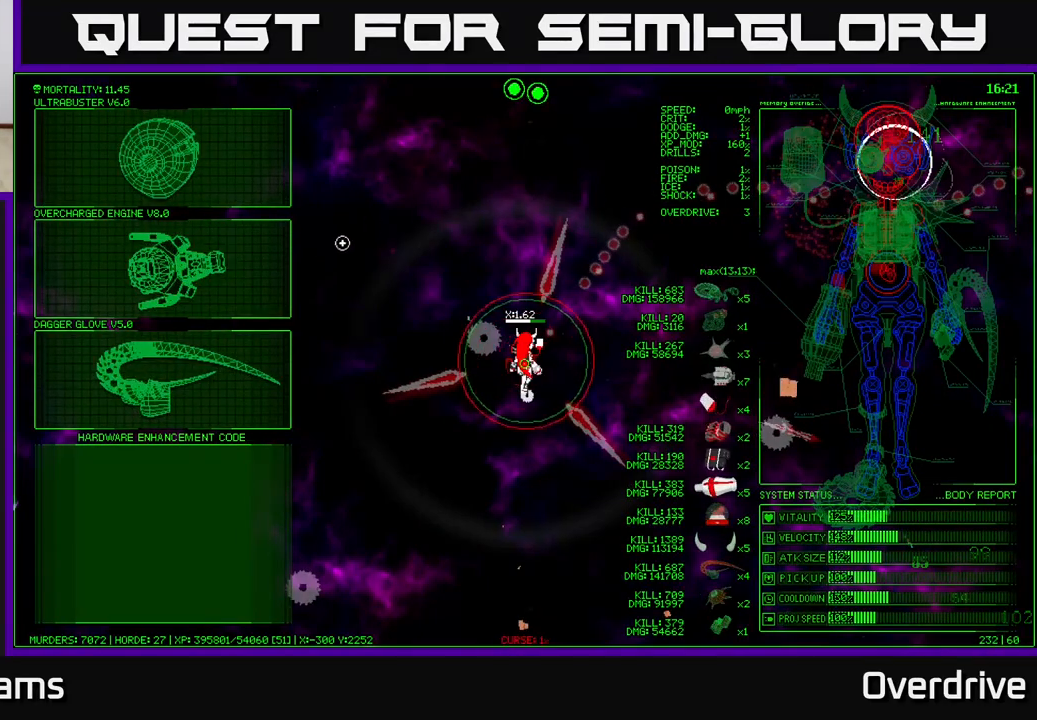
{"buttons": [], "left_stick": "up-left", "right_stick": "center", "events": [[500, "left_stick", "up-left"]]}